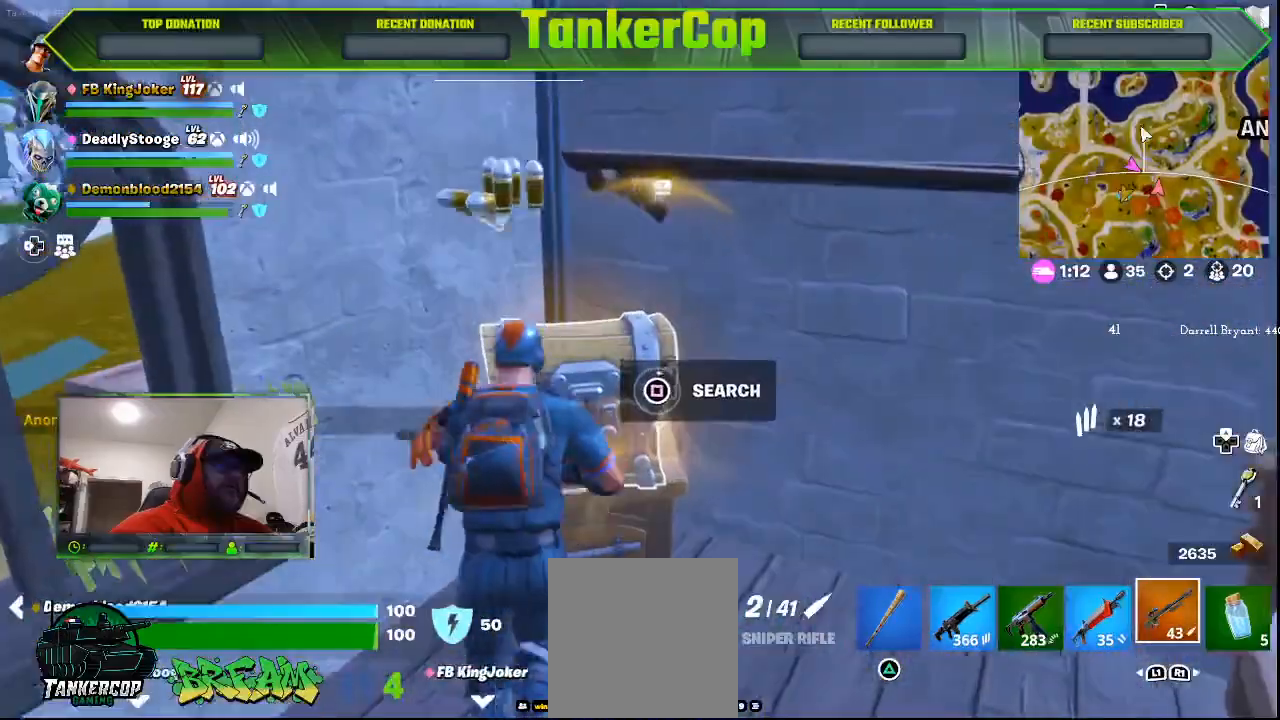
Gameplay with a controller (PlayStation layout); each line is a JSON object with the inputs held at the frame after it. "events" lists button and stick changes between this image and that frame as [ms after this image, input, new state], when the widget could be followed in between.
{"buttons": [], "left_stick": "center", "right_stick": "center", "events": [[67, "SQUARE", "up"], [67, "left_stick", "center"]]}
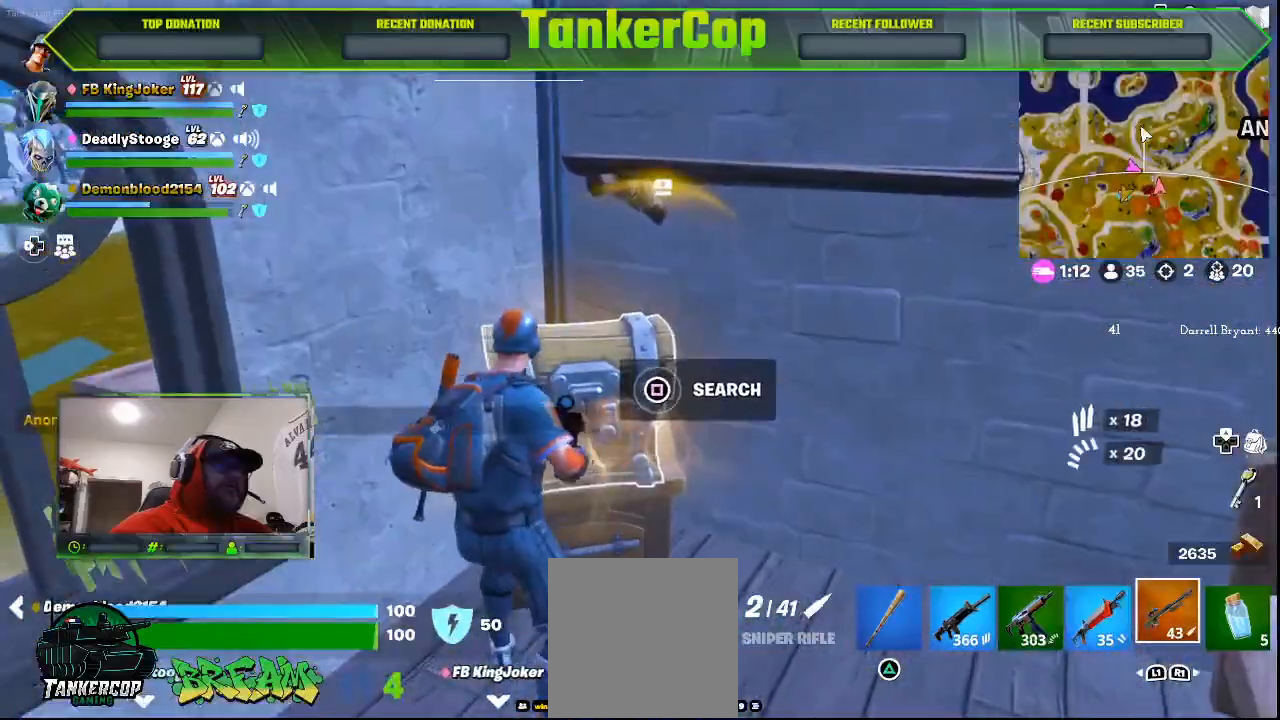
{"buttons": [], "left_stick": "right", "right_stick": "center", "events": [[333, "left_stick", "right"]]}
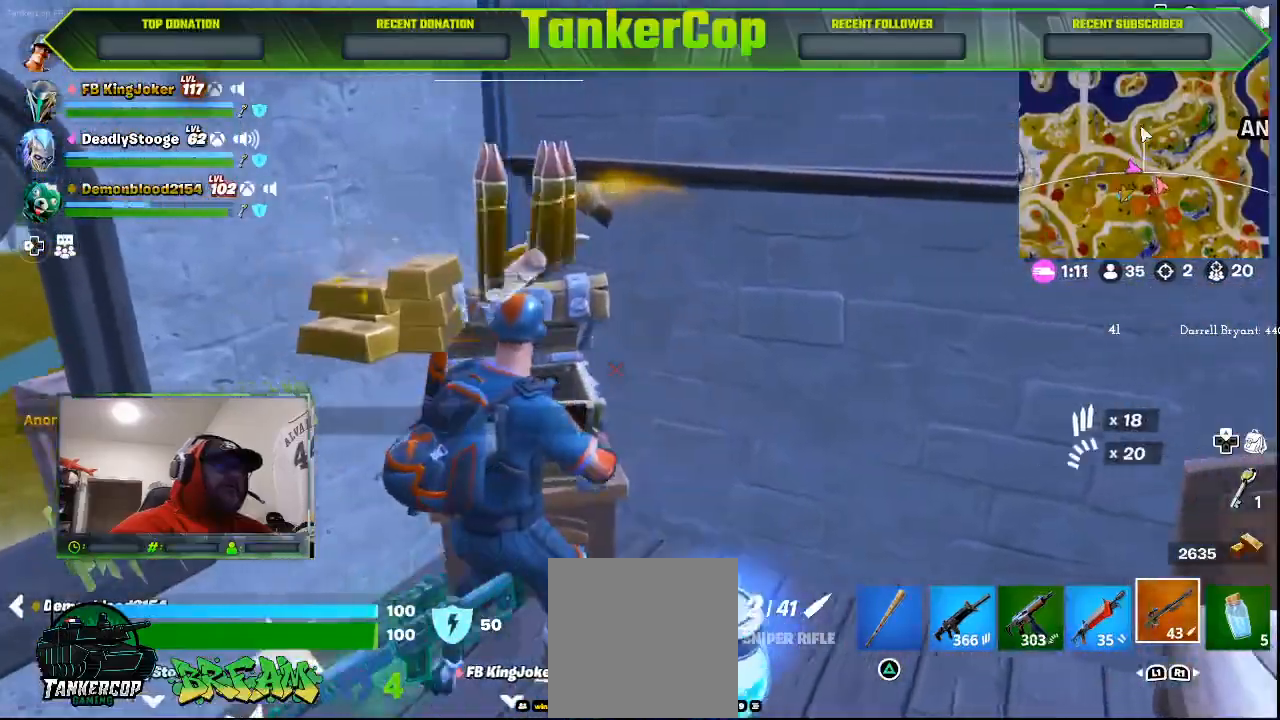
{"buttons": [], "left_stick": "down-left", "right_stick": "left", "events": [[133, "right_stick", "left"], [333, "left_stick", "down-right"], [500, "left_stick", "down-left"]]}
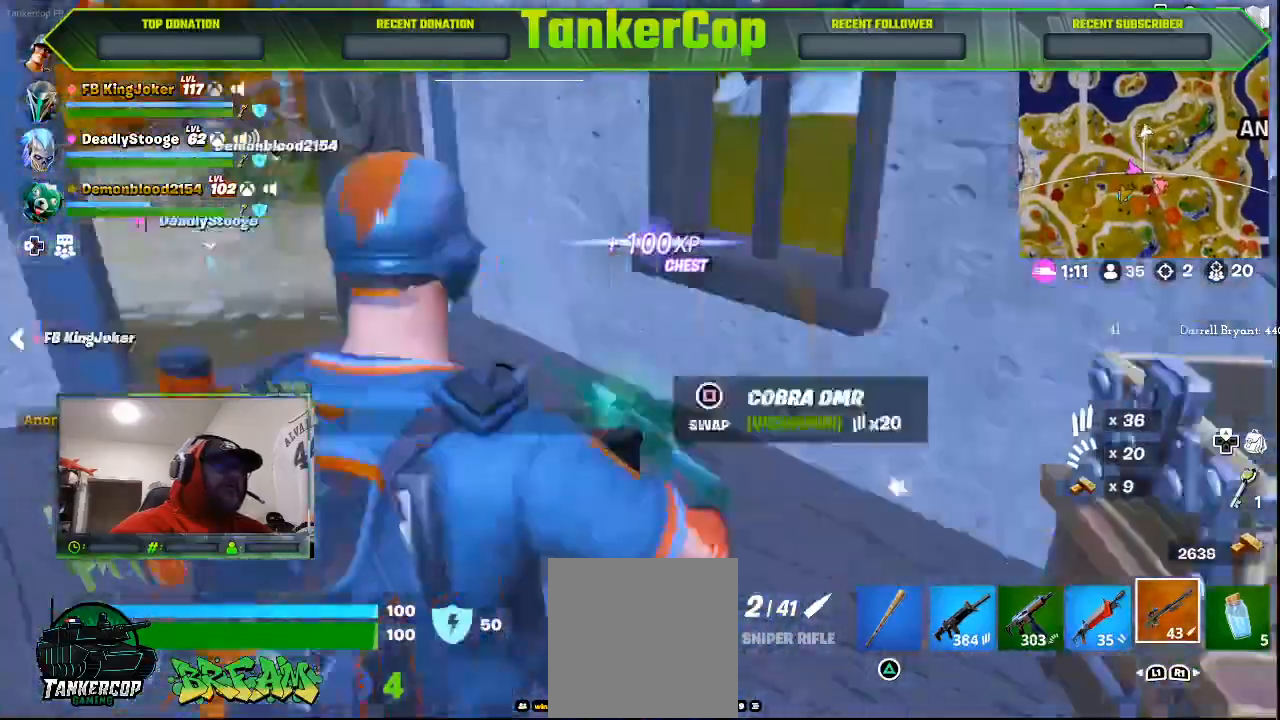
{"buttons": [], "left_stick": "up-right", "right_stick": "center", "events": [[67, "left_stick", "left"], [433, "left_stick", "up-right"], [433, "right_stick", "center"]]}
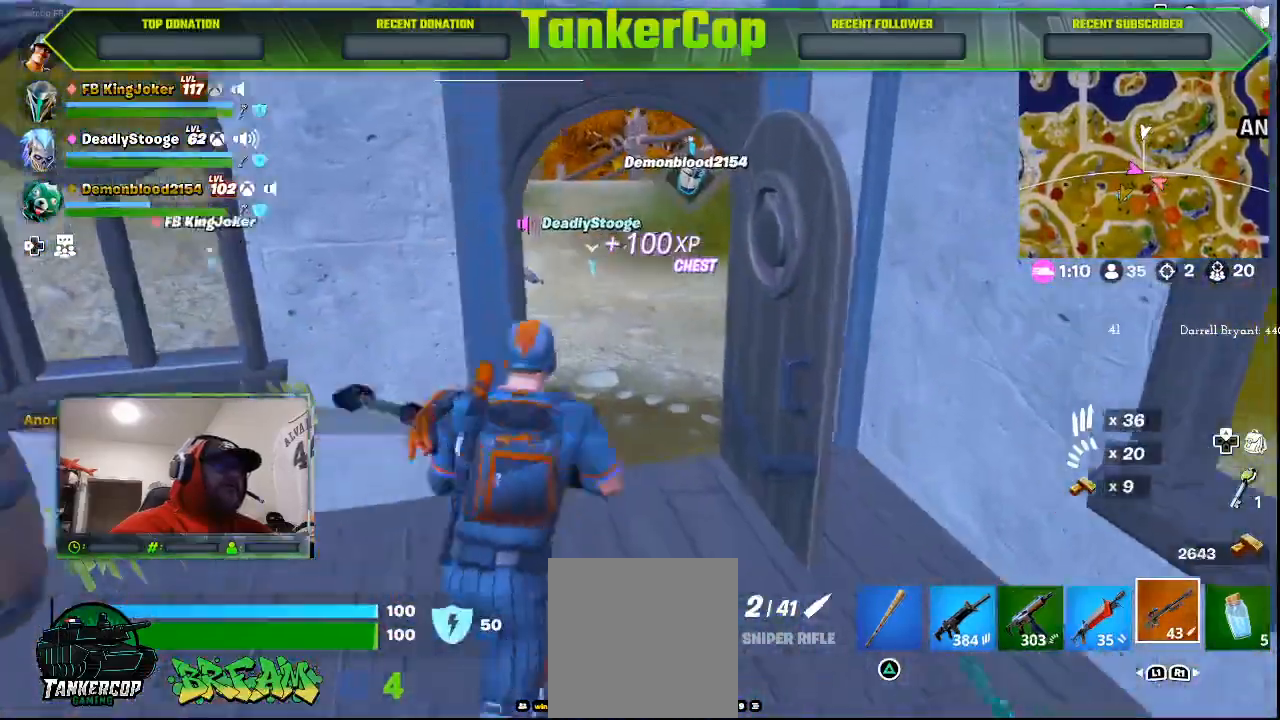
{"buttons": ["L3"], "left_stick": "up", "right_stick": "right", "events": [[433, "L3", "down"], [433, "left_stick", "up"], [500, "right_stick", "right"]]}
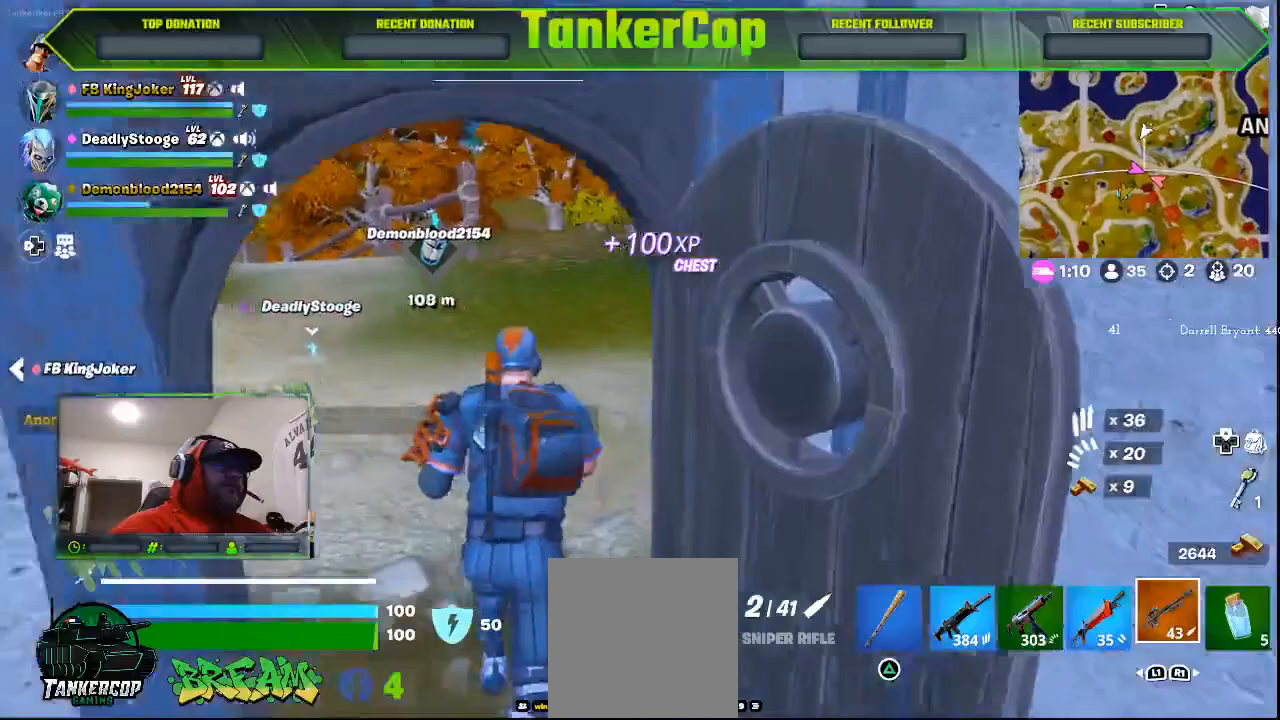
{"buttons": [], "left_stick": "up", "right_stick": "center", "events": [[67, "L3", "up"], [233, "right_stick", "center"]]}
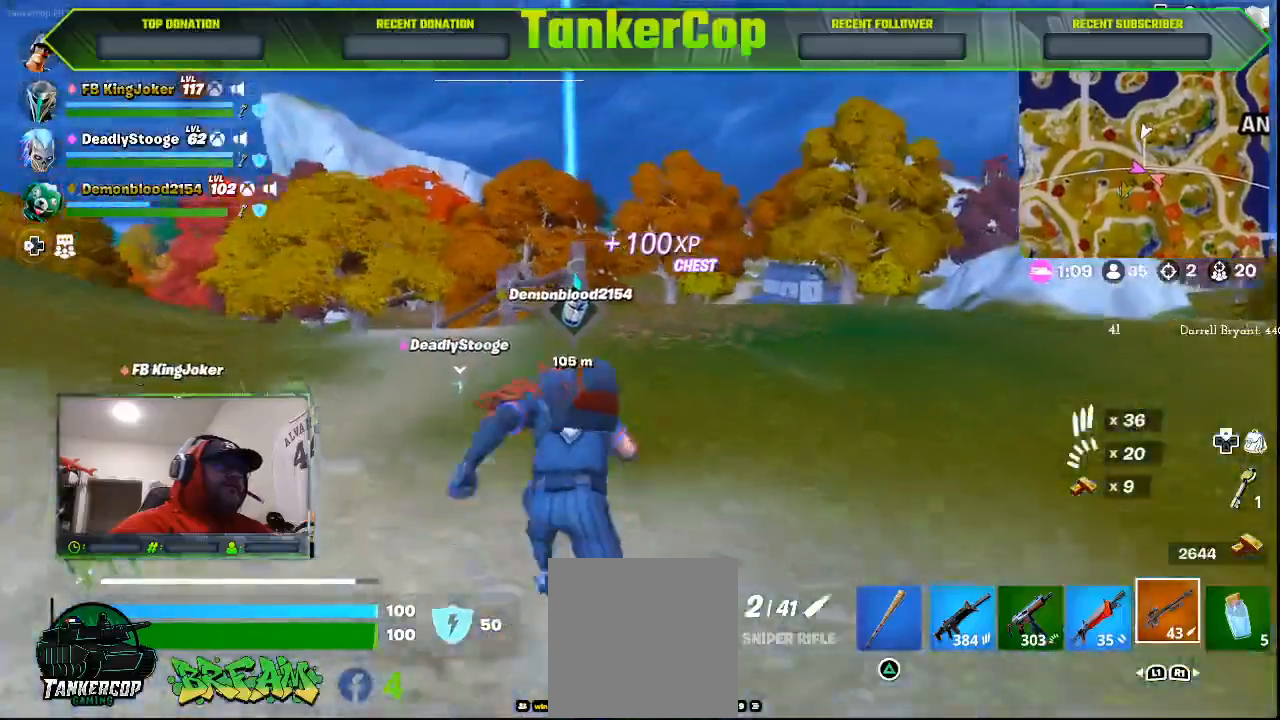
{"buttons": [], "left_stick": "up", "right_stick": "center", "events": []}
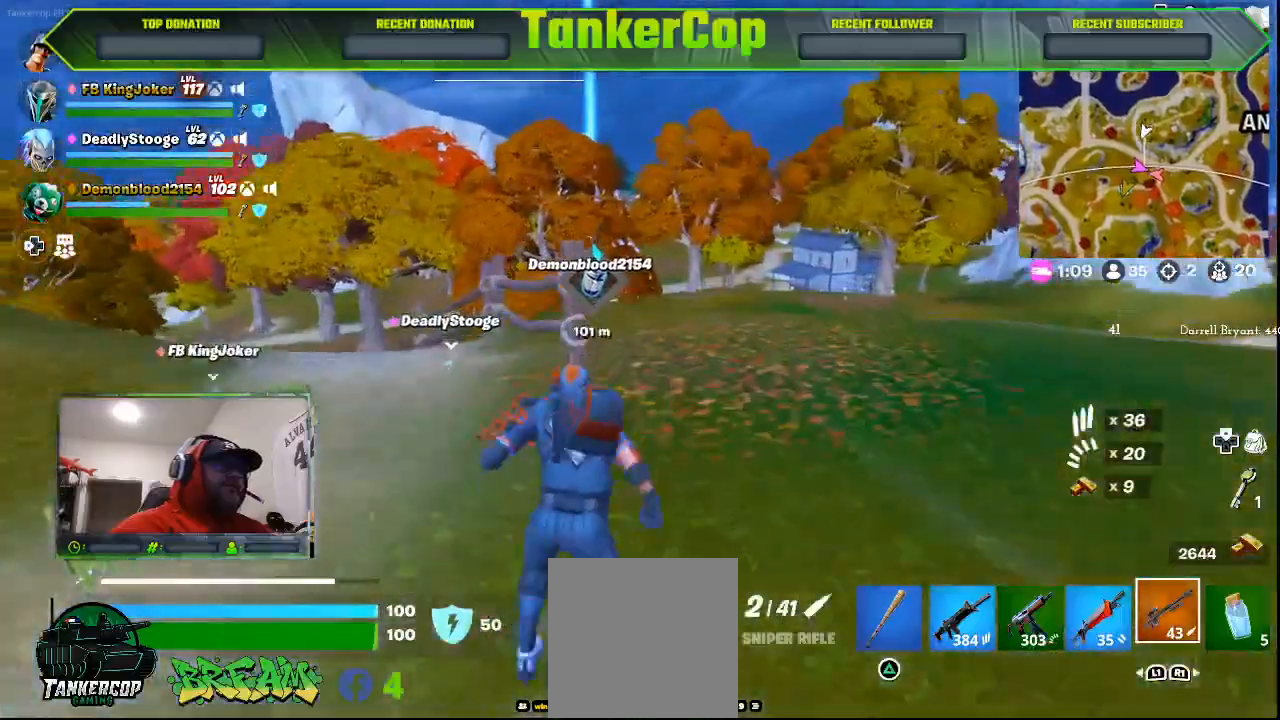
{"buttons": [], "left_stick": "up-right", "right_stick": "center", "events": [[433, "left_stick", "up-right"]]}
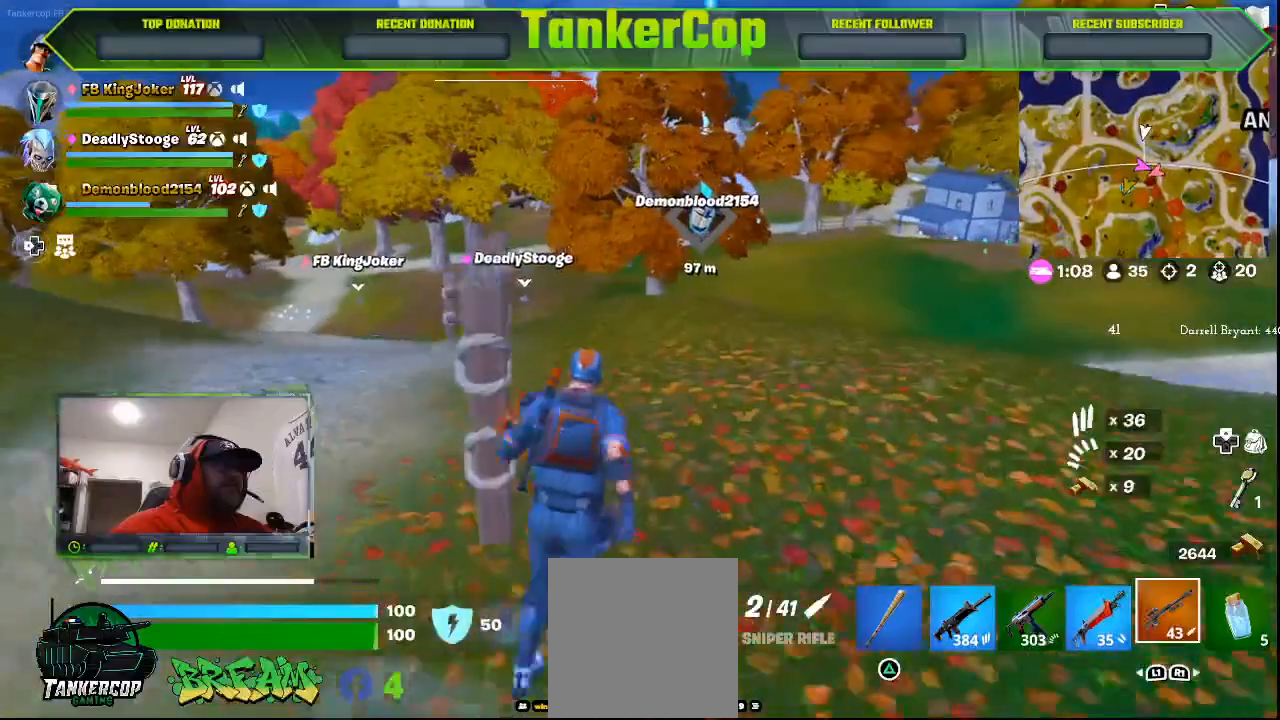
{"buttons": [], "left_stick": "up-right", "right_stick": "center", "events": []}
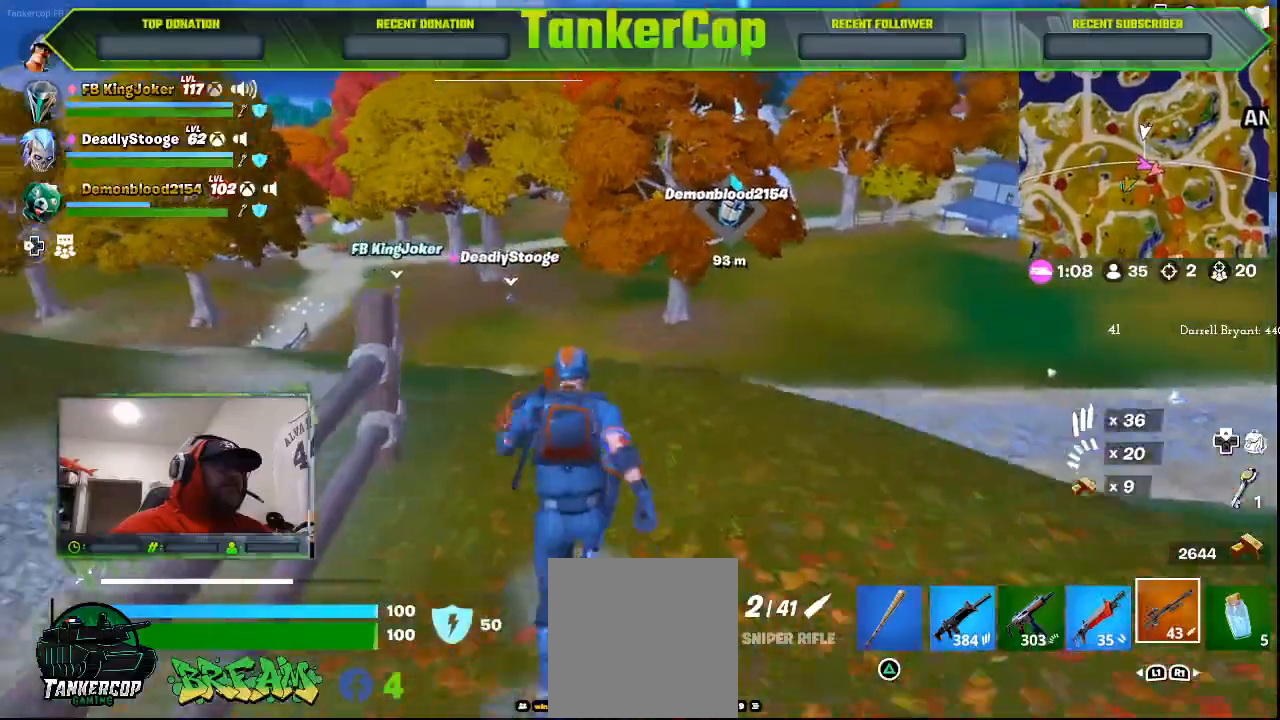
{"buttons": [], "left_stick": "up", "right_stick": "center", "events": [[333, "left_stick", "up"]]}
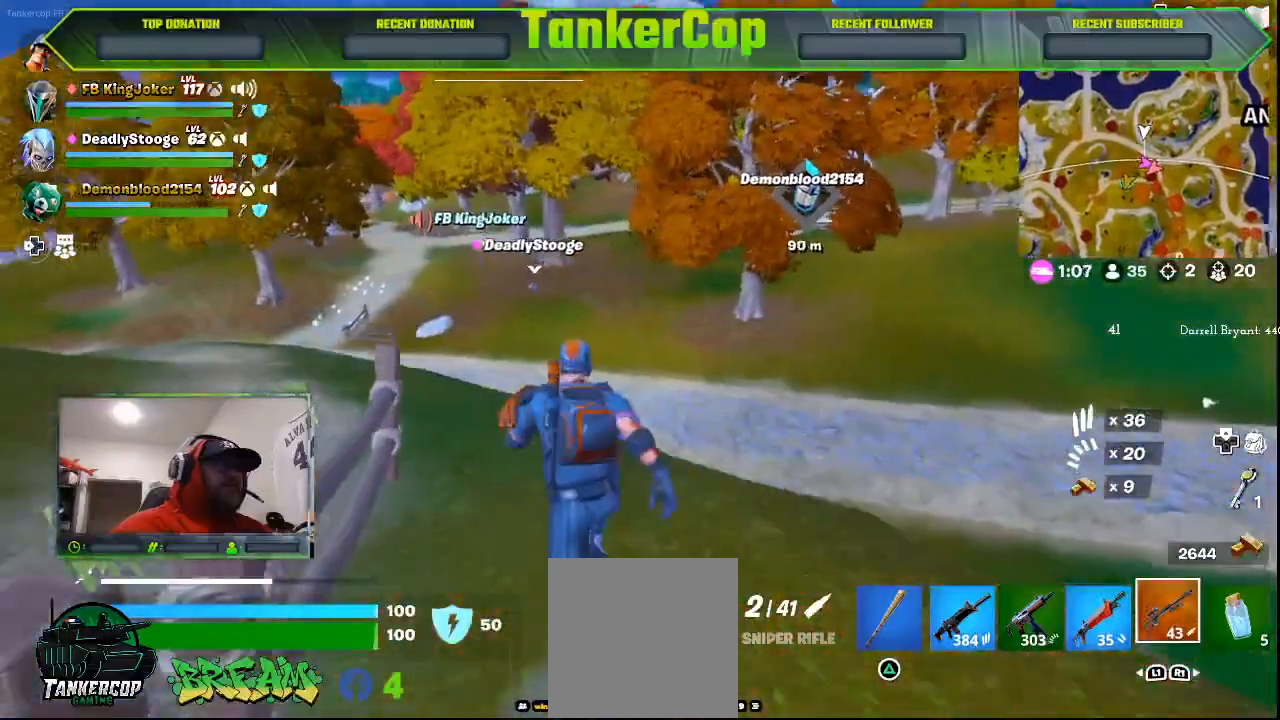
{"buttons": [], "left_stick": "up", "right_stick": "center", "events": []}
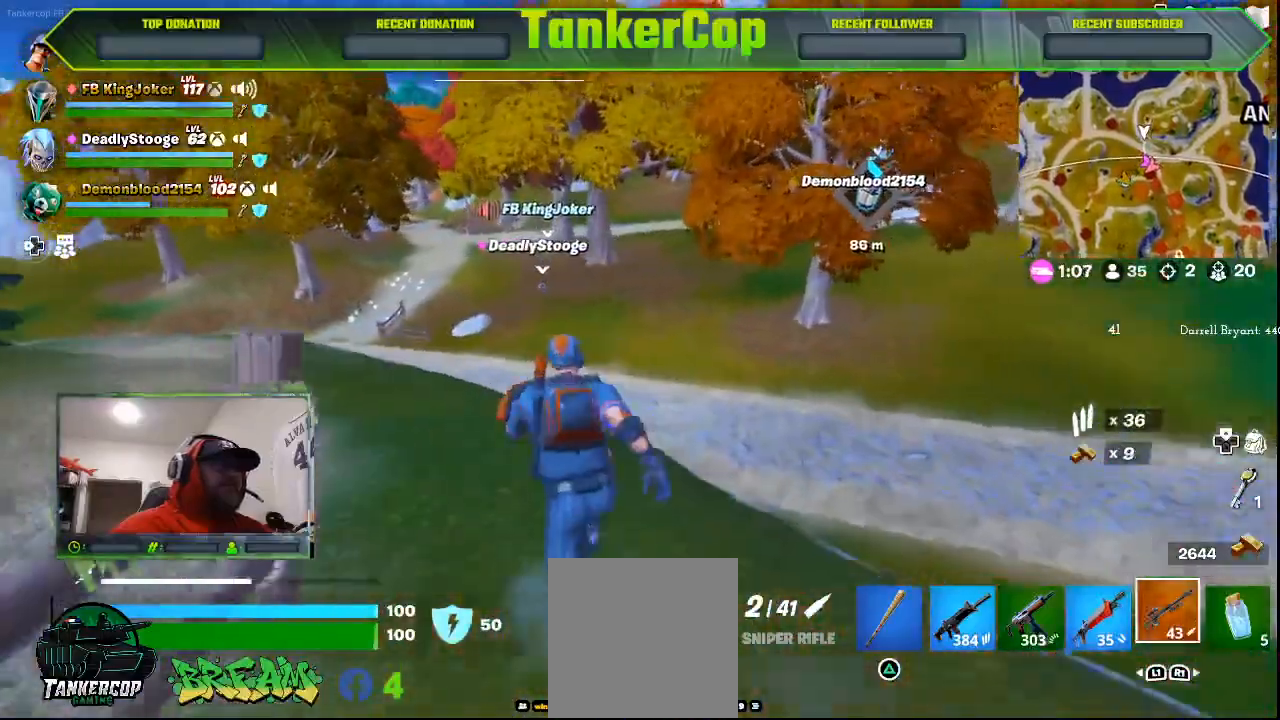
{"buttons": [], "left_stick": "up", "right_stick": "down-left", "events": [[467, "right_stick", "down-left"]]}
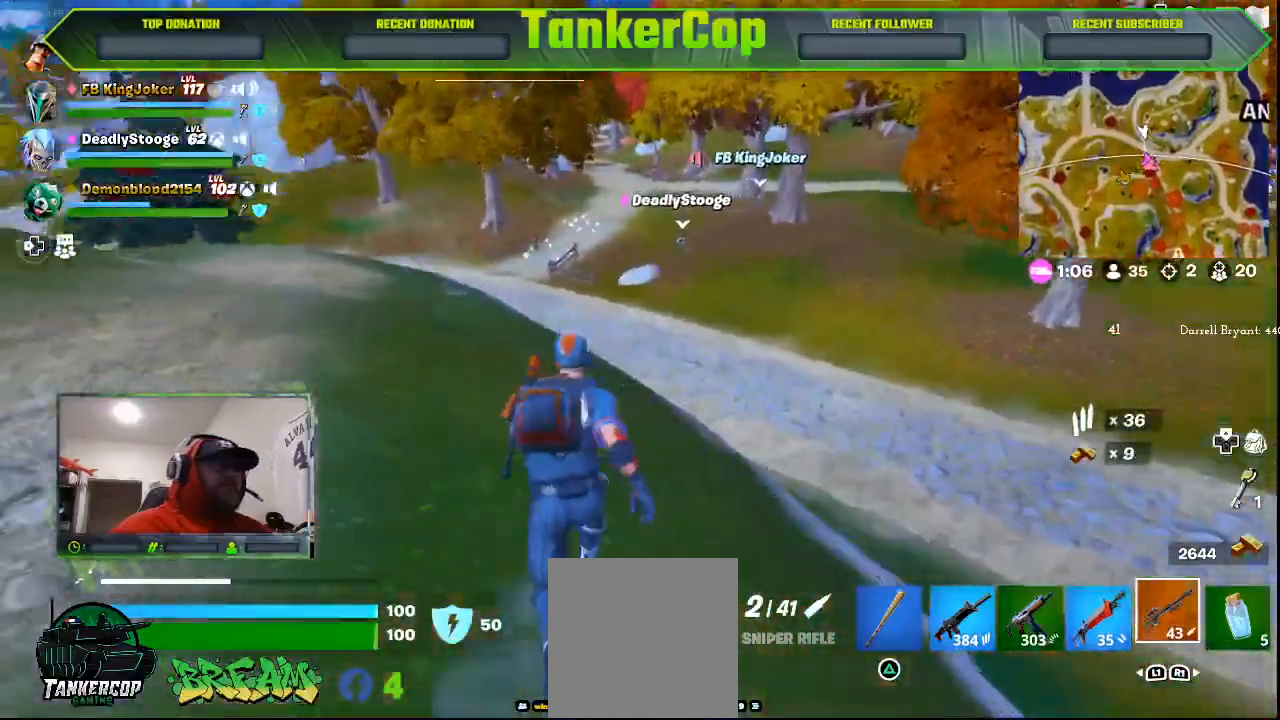
{"buttons": [], "left_stick": "up", "right_stick": "down-left", "events": []}
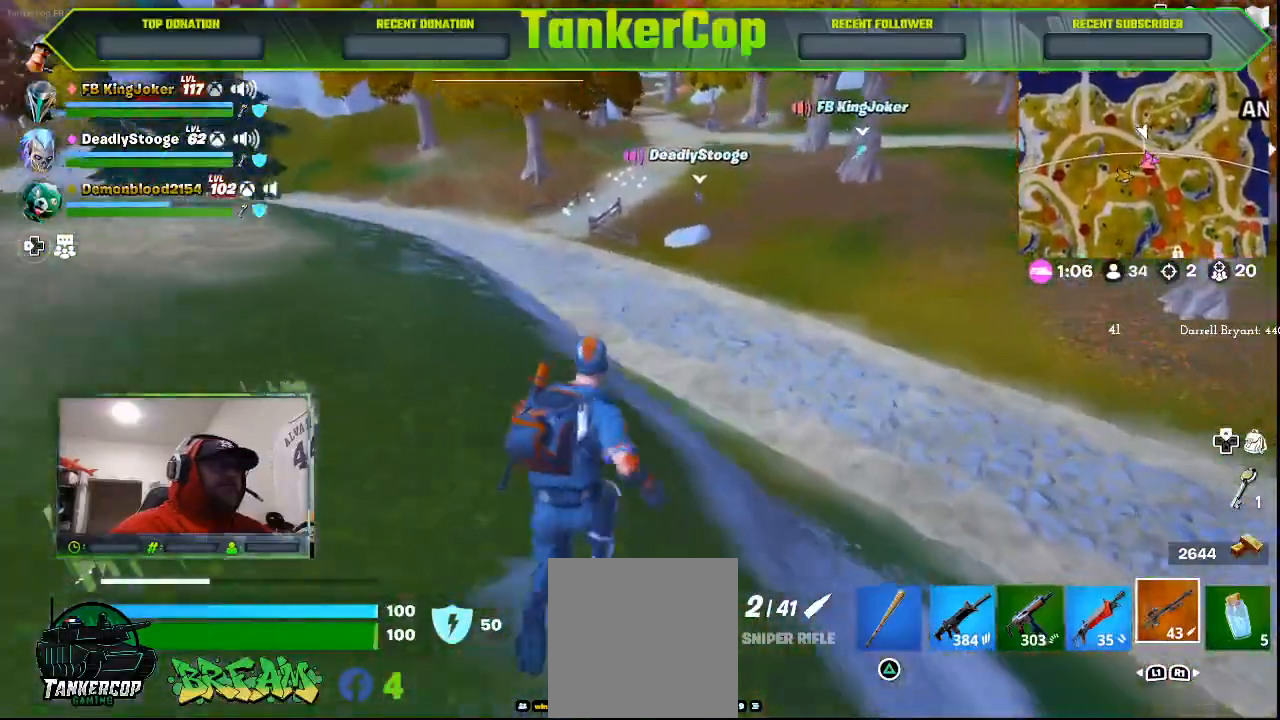
{"buttons": [], "left_stick": "up", "right_stick": "down-left", "events": []}
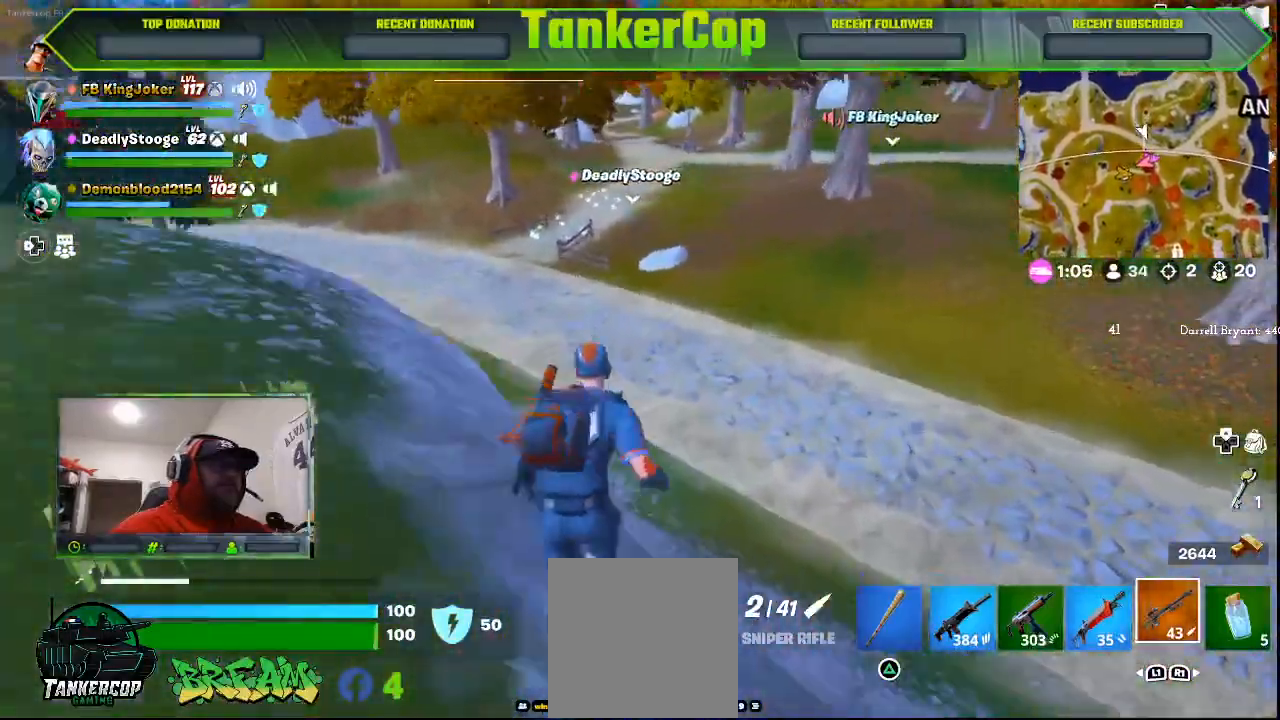
{"buttons": [], "left_stick": "up", "right_stick": "center", "events": [[200, "right_stick", "center"]]}
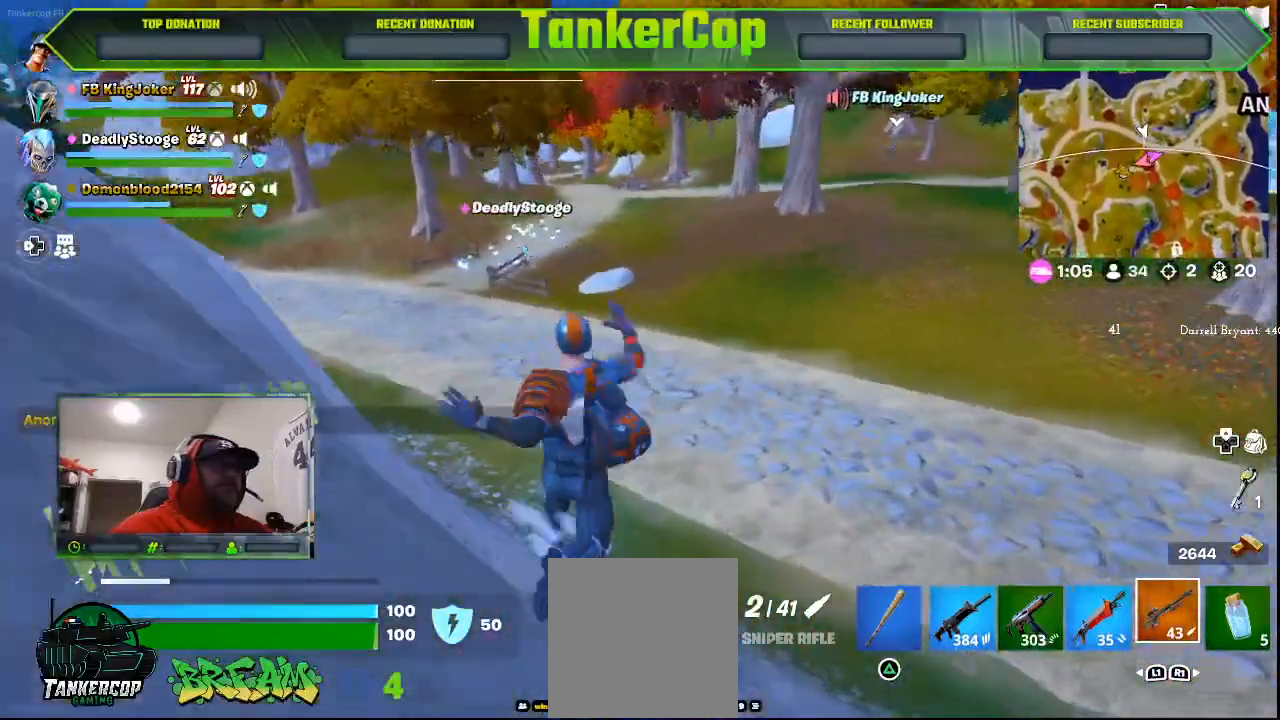
{"buttons": [], "left_stick": "up", "right_stick": "up-right", "events": [[433, "right_stick", "up-right"]]}
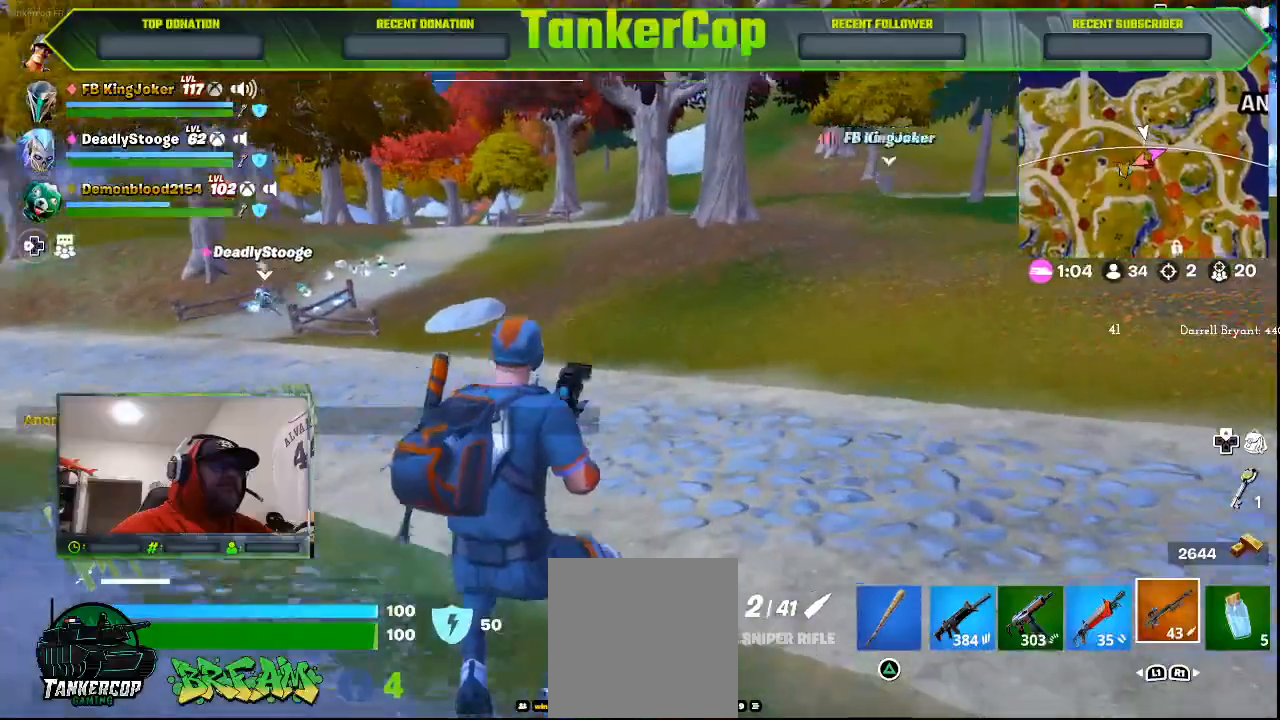
{"buttons": [], "left_stick": "up", "right_stick": "right", "events": [[300, "L3", "down"], [400, "right_stick", "right"], [500, "L3", "up"]]}
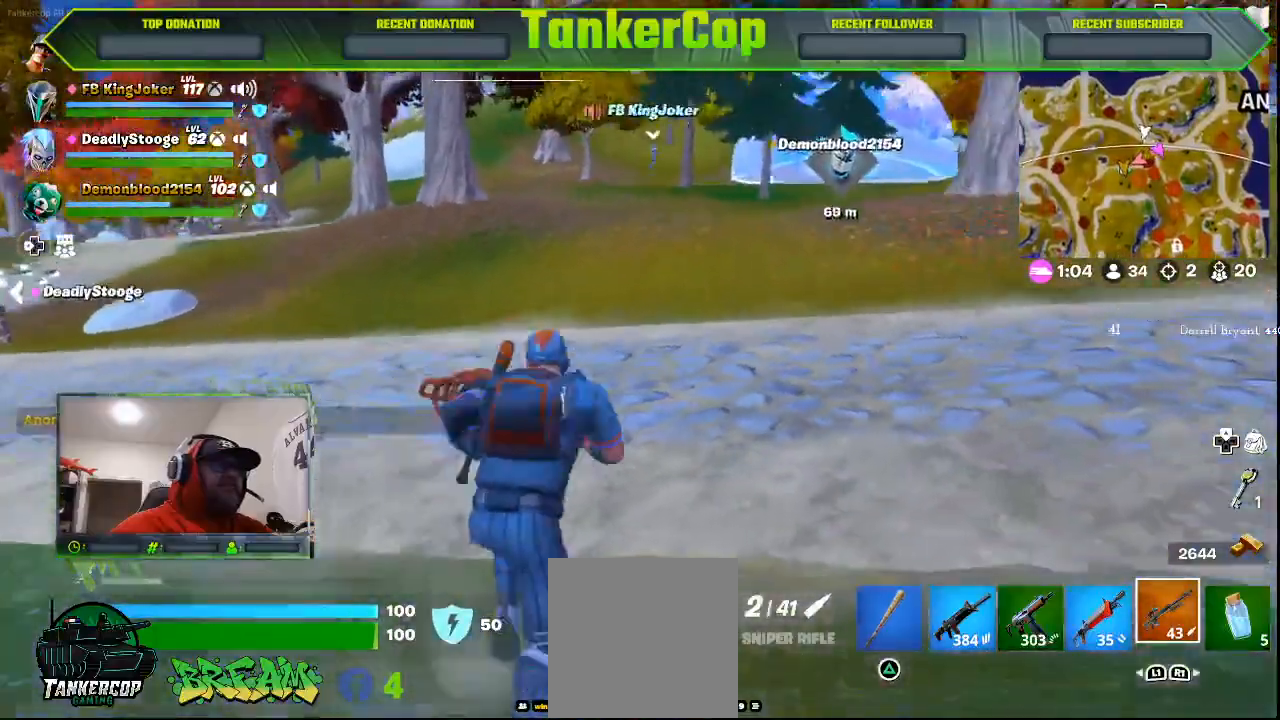
{"buttons": [], "left_stick": "up", "right_stick": "right", "events": []}
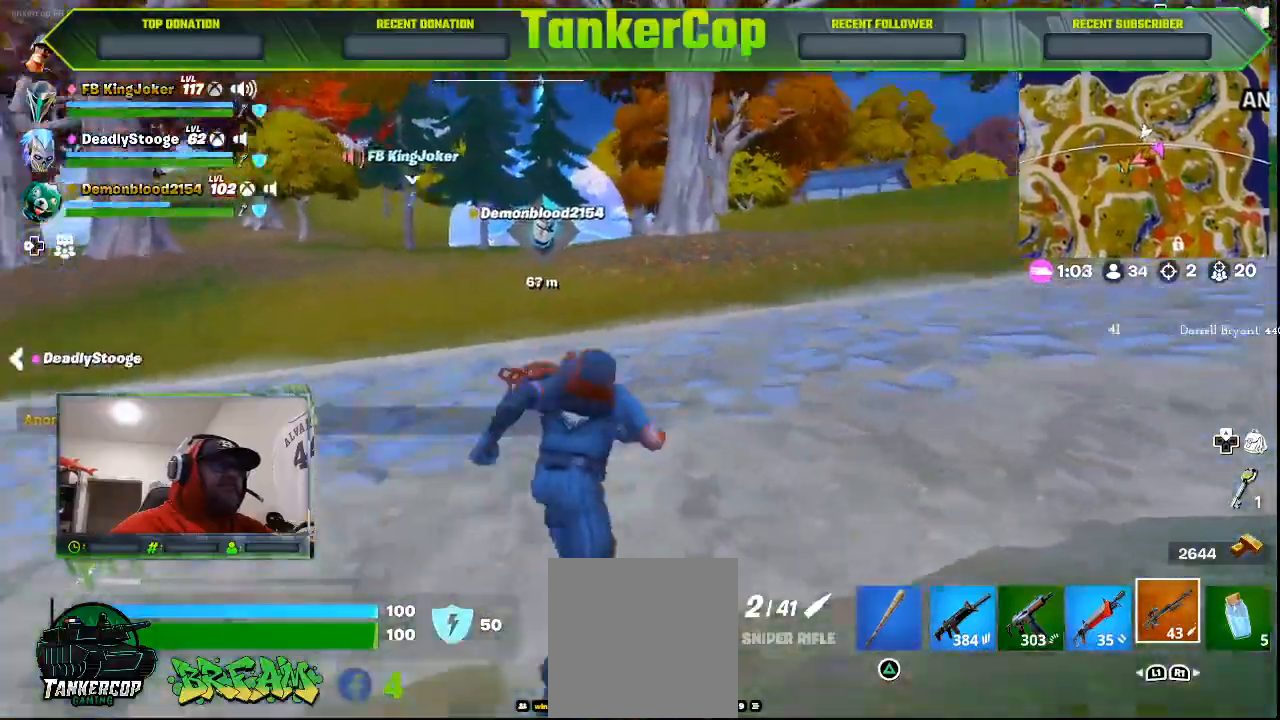
{"buttons": [], "left_stick": "up", "right_stick": "right", "events": []}
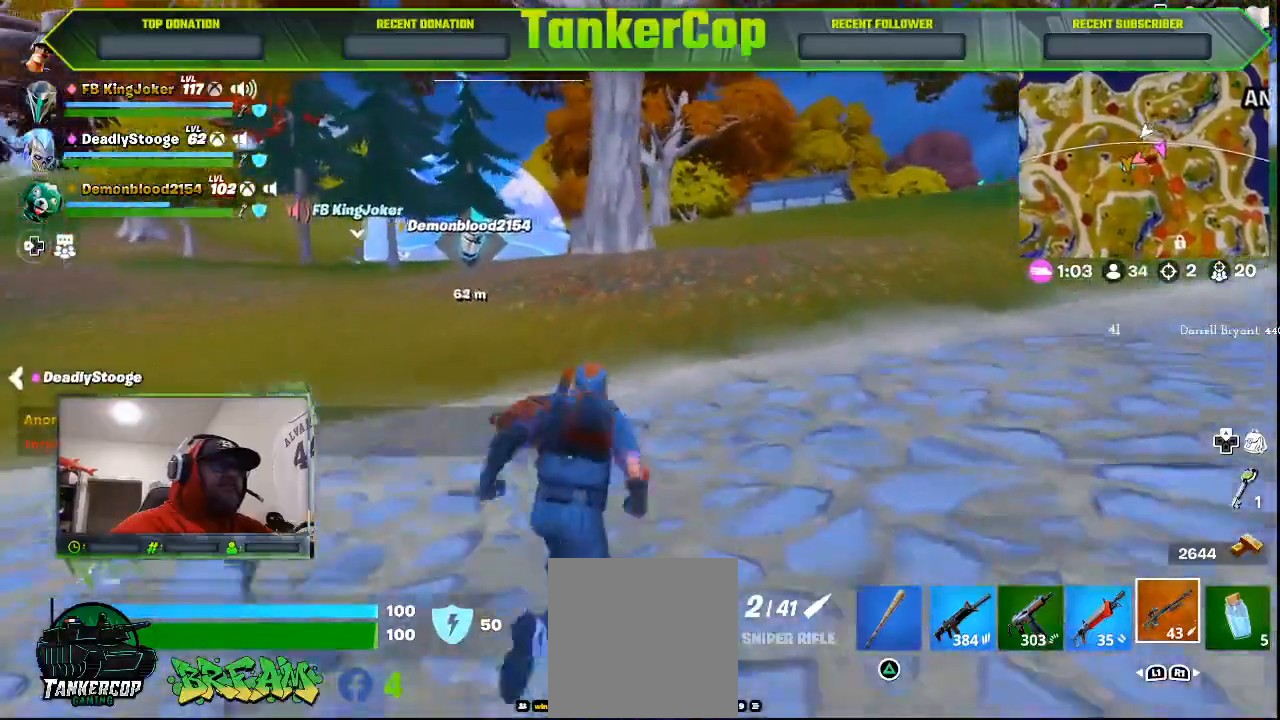
{"buttons": [], "left_stick": "up", "right_stick": "right", "events": [[33, "right_stick", "up-right"], [400, "right_stick", "right"]]}
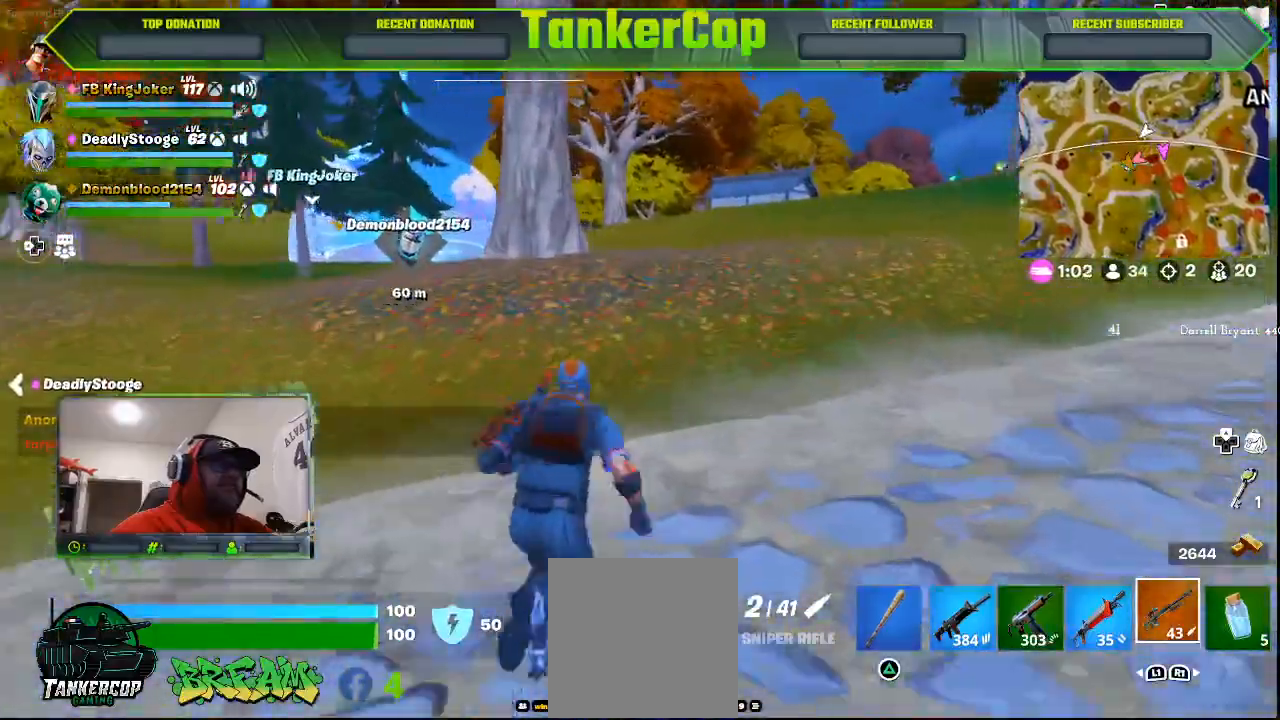
{"buttons": [], "left_stick": "up", "right_stick": "right", "events": []}
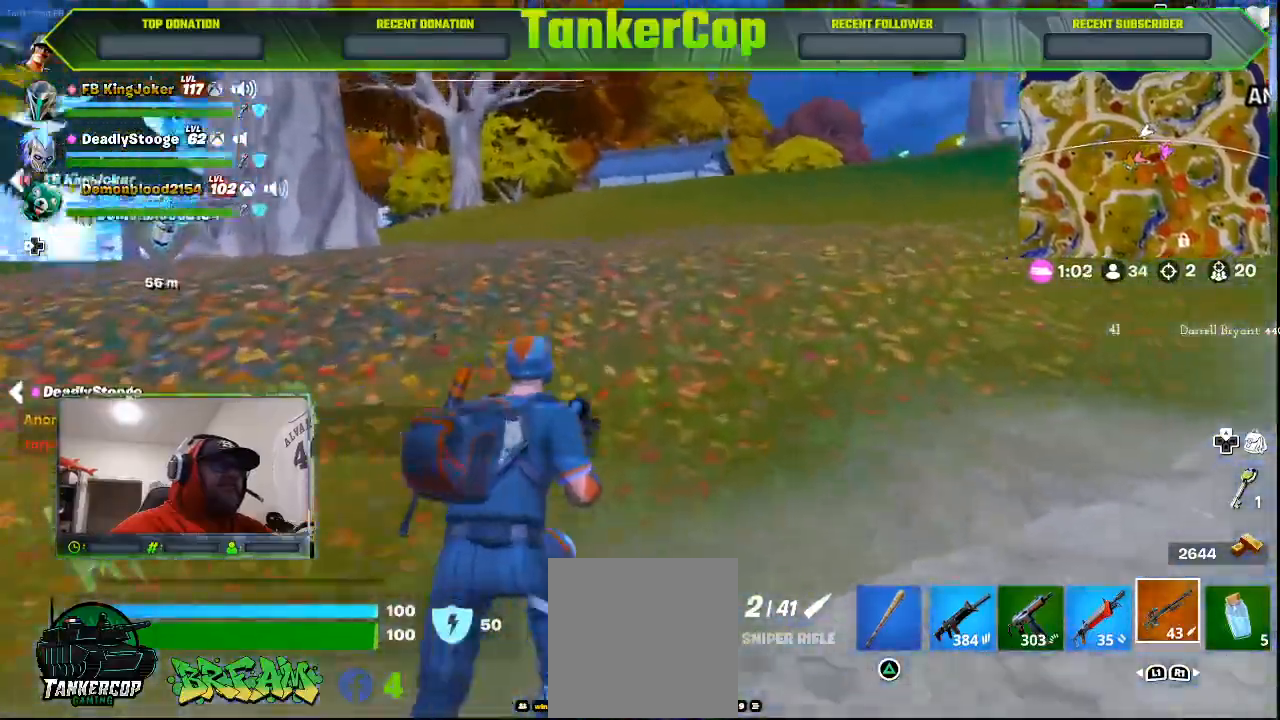
{"buttons": [], "left_stick": "up", "right_stick": "right", "events": []}
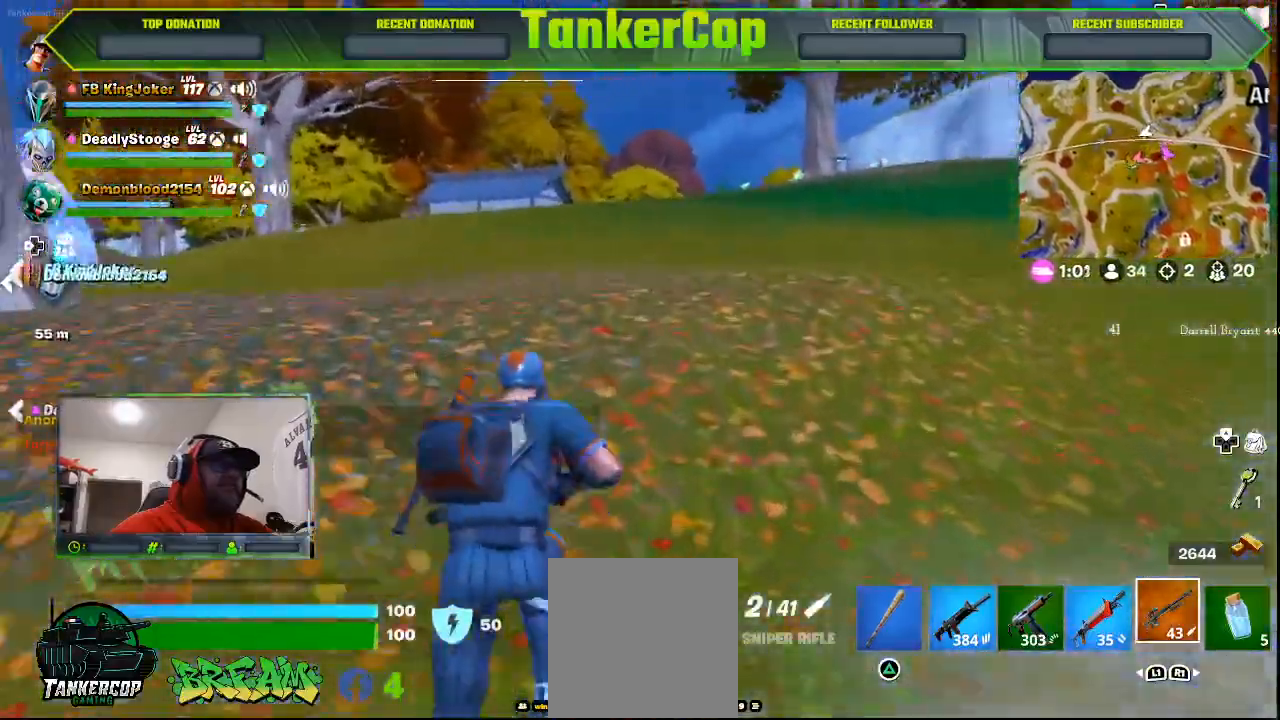
{"buttons": [], "left_stick": "up-right", "right_stick": "right", "events": [[167, "L3", "down"], [333, "L3", "up"], [333, "left_stick", "up-right"]]}
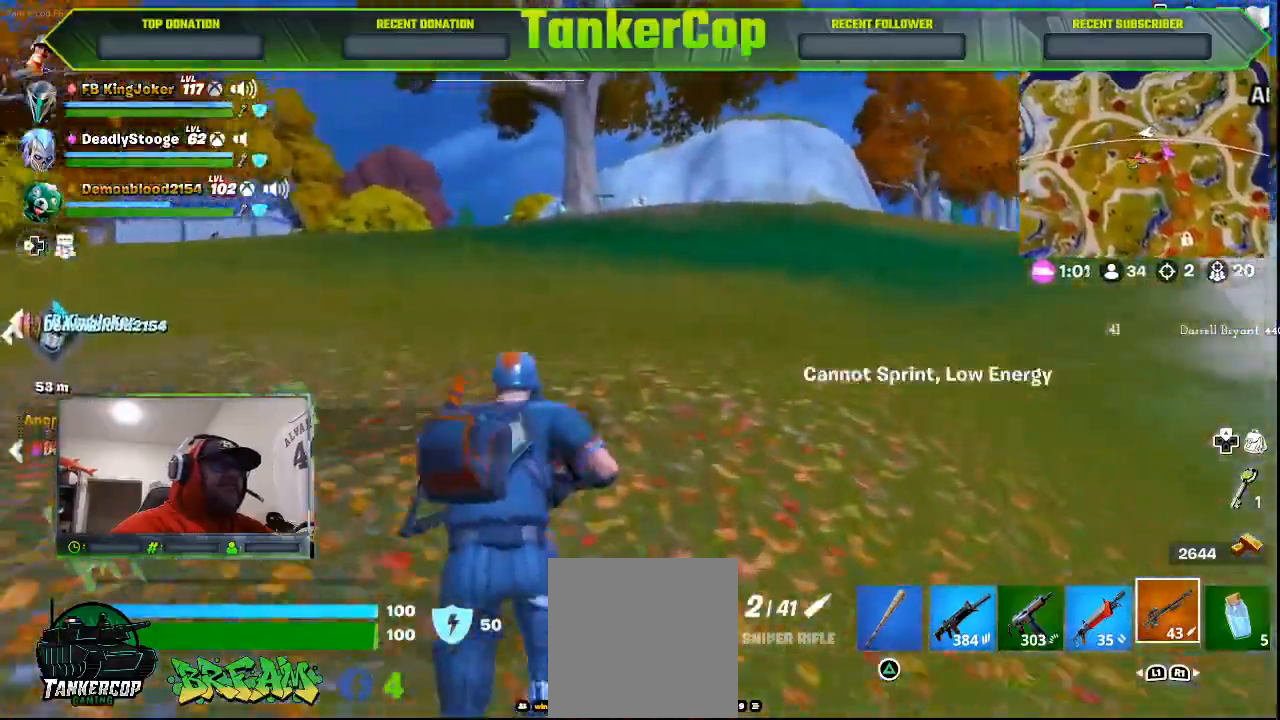
{"buttons": [], "left_stick": "up", "right_stick": "center", "events": [[400, "right_stick", "center"], [433, "left_stick", "up"]]}
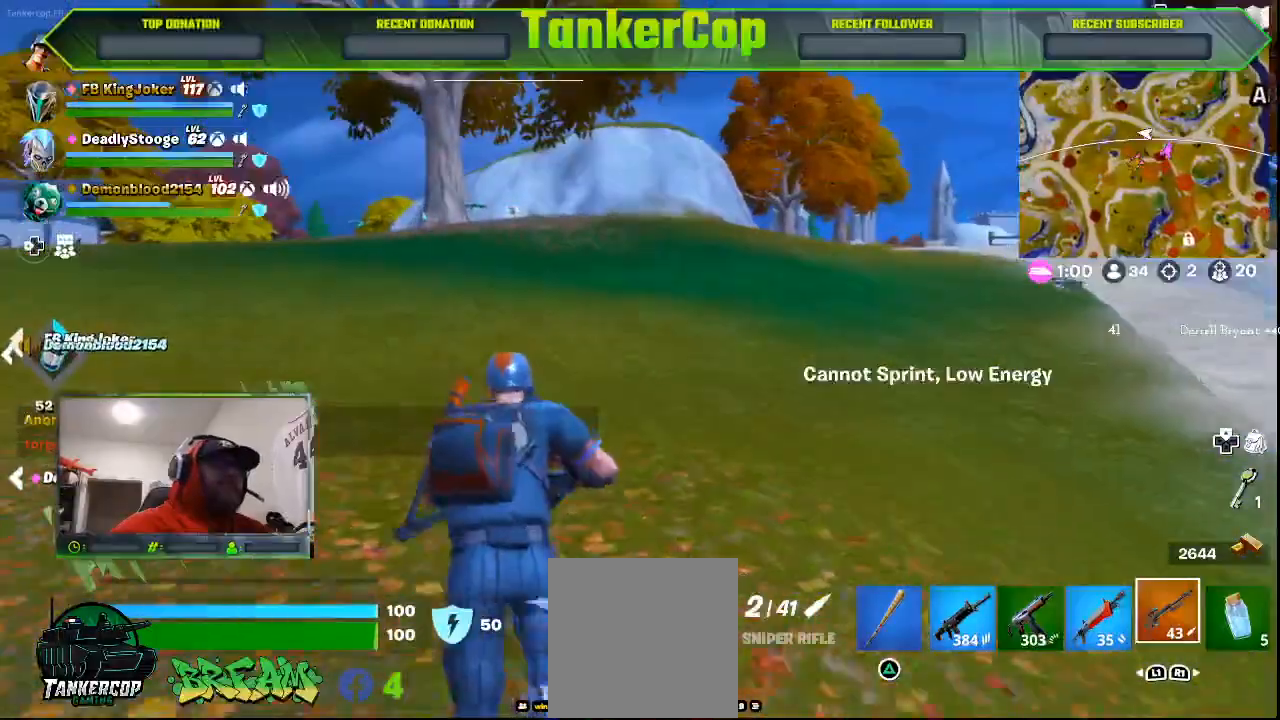
{"buttons": [], "left_stick": "up", "right_stick": "center", "events": []}
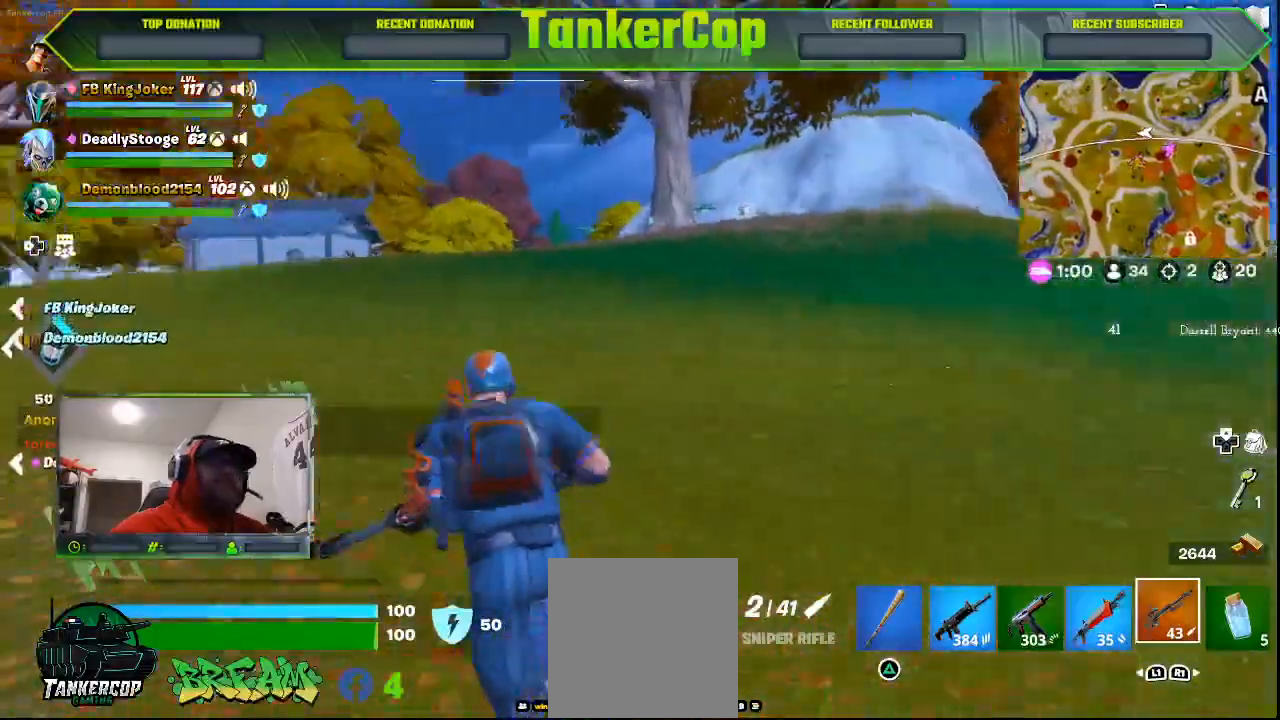
{"buttons": [], "left_stick": "up", "right_stick": "center", "events": []}
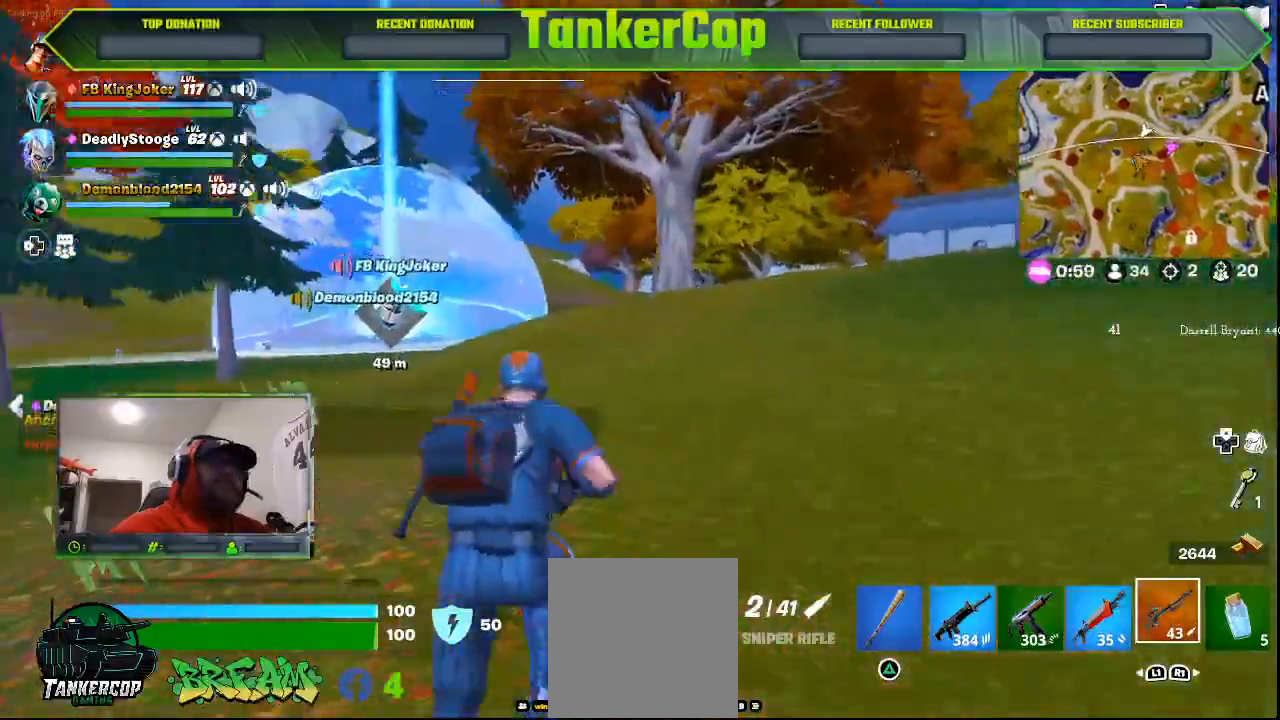
{"buttons": [], "left_stick": "up", "right_stick": "center", "events": [[267, "L3", "down"], [400, "L3", "up"]]}
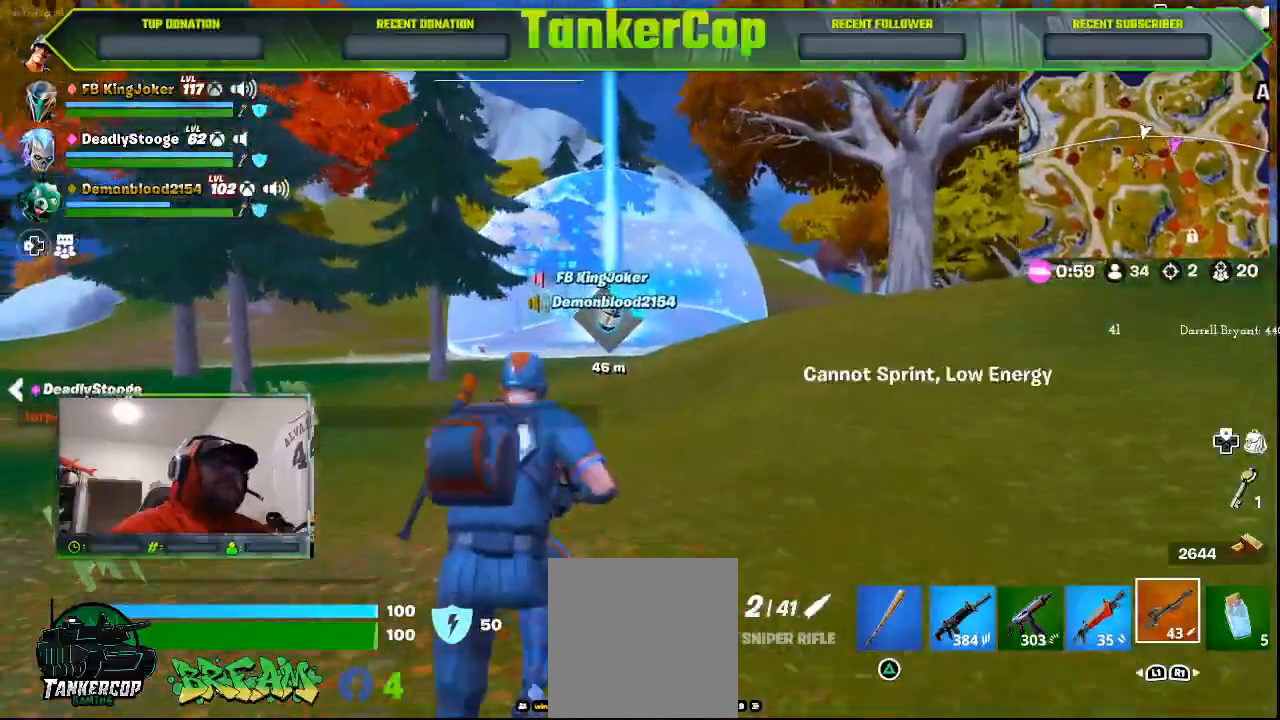
{"buttons": [], "left_stick": "up-right", "right_stick": "center", "events": [[200, "left_stick", "up-right"]]}
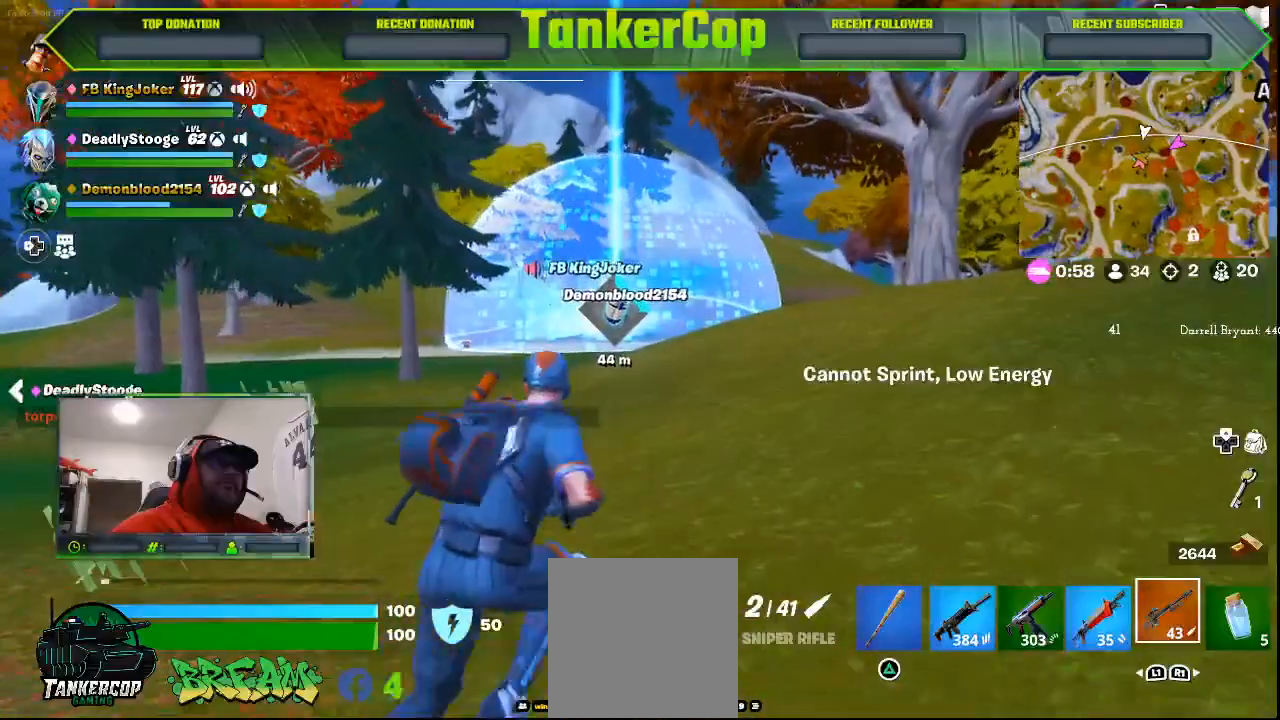
{"buttons": [], "left_stick": "up-right", "right_stick": "center", "events": []}
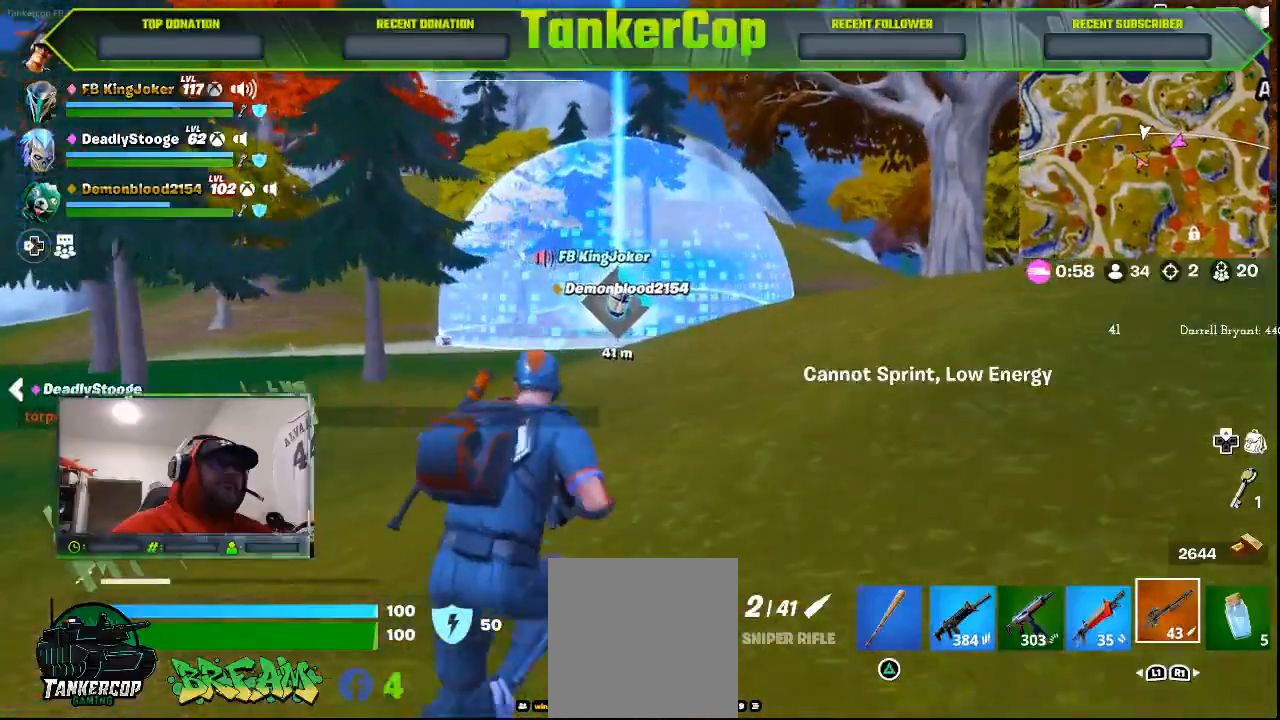
{"buttons": [], "left_stick": "up-right", "right_stick": "center", "events": []}